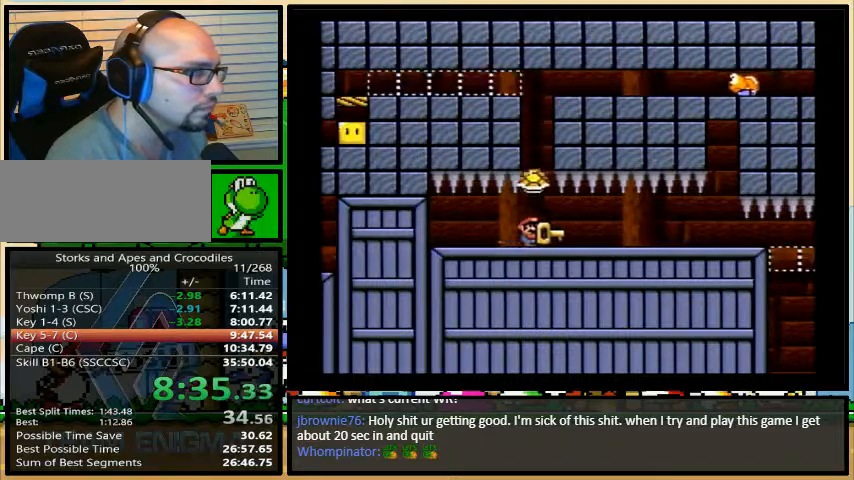
Gameplay with a controller (Nintendo layout); each line is a JSON object with the inputs held at the frame after it (dt_ms = milliseconds from this image to that frame). "events" lists button and stick changes between this image and that frame as [ms after this image, input, new state], when the widget could be followed in between. Not read: L3 R3.
{"dt_ms": 500, "buttons": ["B", "Y", "DPAD_RIGHT"], "events": []}
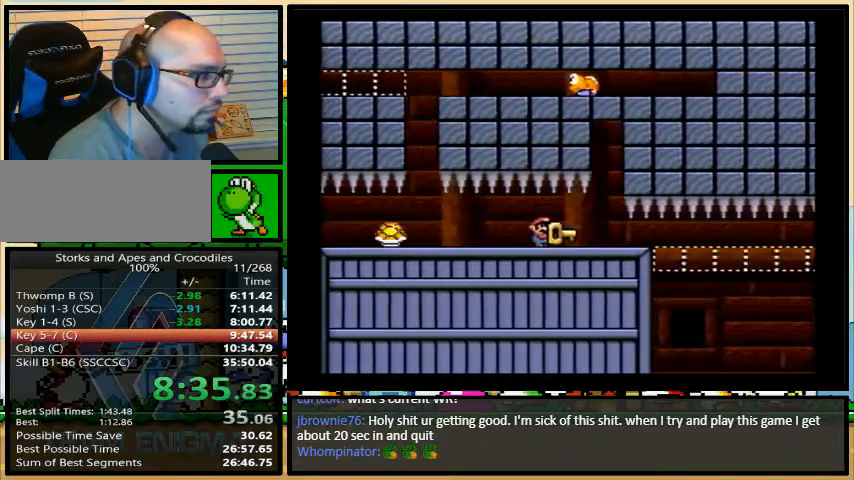
{"dt_ms": 500, "buttons": ["B", "Y", "DPAD_RIGHT"], "events": []}
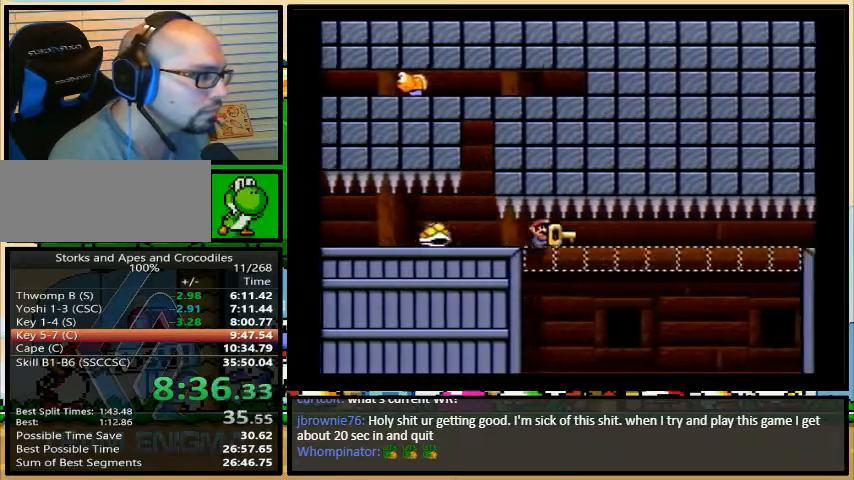
{"dt_ms": 500, "buttons": ["B", "Y", "DPAD_RIGHT"], "events": []}
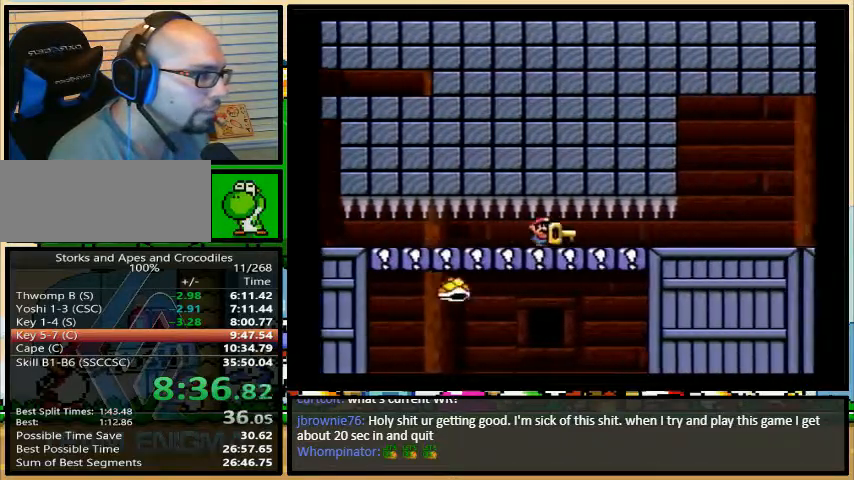
{"dt_ms": 500, "buttons": ["Y"], "events": [[100, "B", "up"], [233, "B", "down"], [300, "B", "up"], [400, "DPAD_RIGHT", "up"]]}
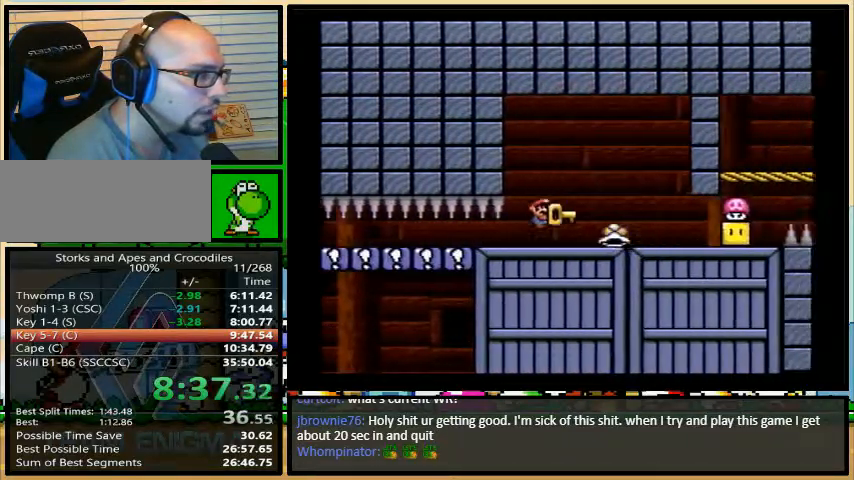
{"dt_ms": 500, "buttons": ["Y"], "events": [[33, "B", "down"], [200, "B", "up"]]}
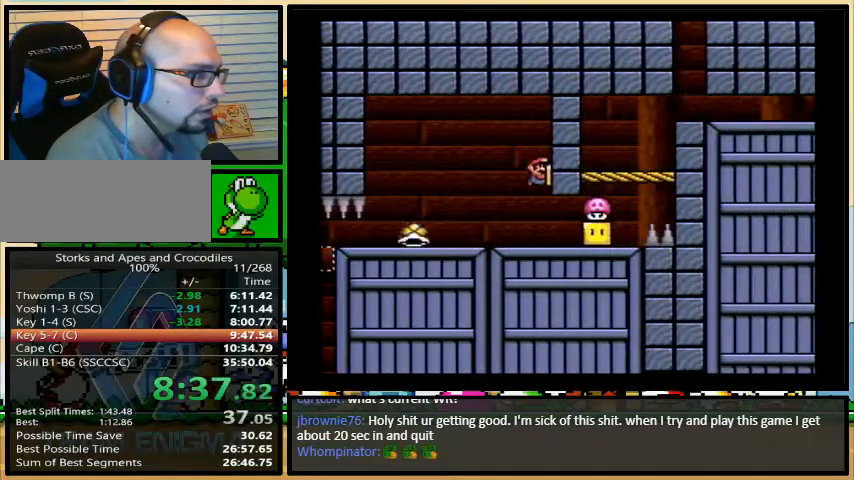
{"dt_ms": 500, "buttons": ["Y"], "events": [[133, "B", "down"], [467, "B", "up"]]}
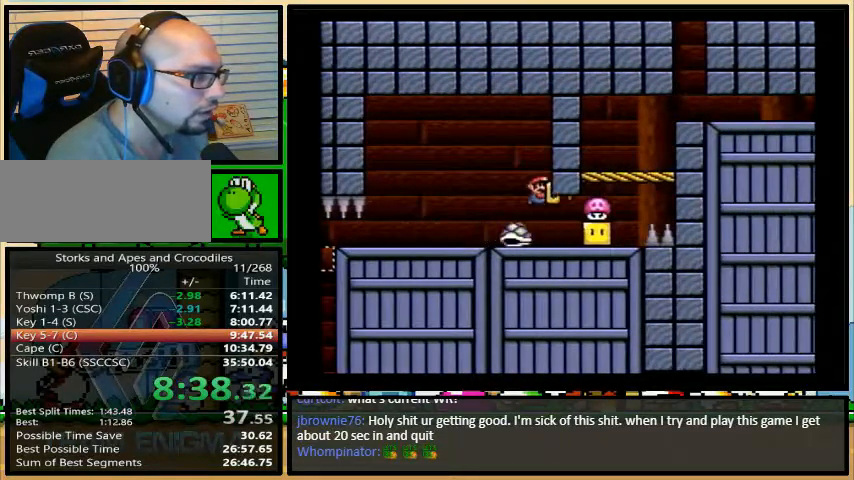
{"dt_ms": 500, "buttons": ["Y", "DPAD_RIGHT"], "events": [[67, "B", "down"], [133, "B", "up"], [200, "DPAD_RIGHT", "down"]]}
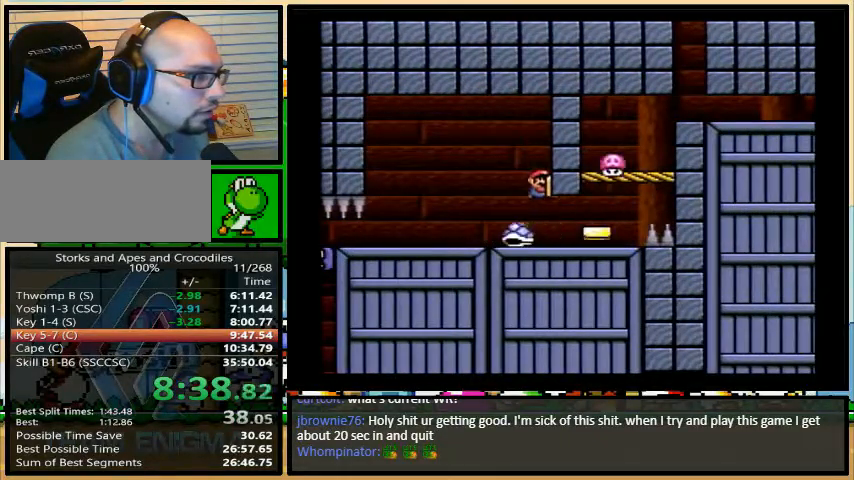
{"dt_ms": 1000, "buttons": ["B", "Y", "DPAD_RIGHT"]}